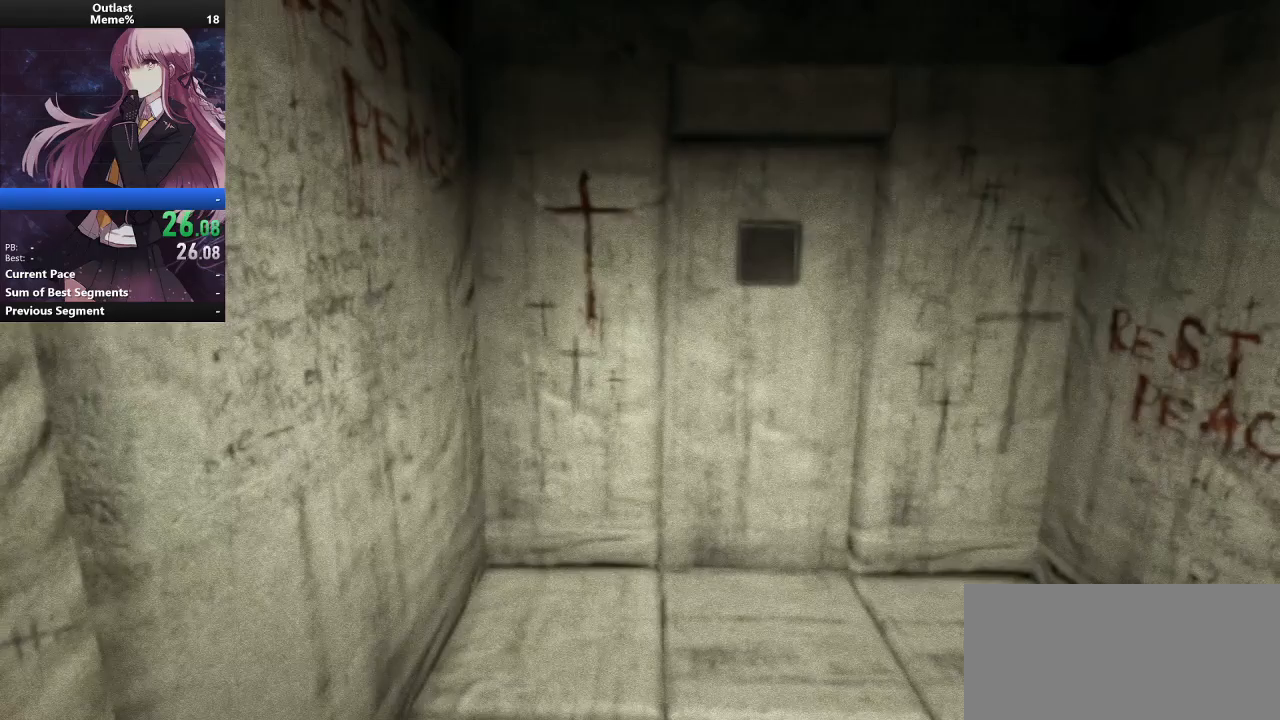
Gameplay with keyboard and mouse; each line is a JSON object with the keys and mouse buttons held at the frame after it. "events" lists presses ("down") and releases ("up") of "a", "alt", "c", "caps_lock", "ctrl", "d", "e", "f", "g", "q", "r", "s", "shift", "space", "t", "tab", "v", "w", "x", "z", "mouse_left", "mouse_middle", "mouse_right", "mouse_wheel_up" and "mouse_wheel_down" between this image and that frame as [ms after this image, input, new state], when the widget could be followed in between. "mouse_left", "mouse_middle", "mouse_right", "mouse_wheel_up", "mouse_wheel_down" = the "left", "middle", "right", "wheel_up", "wheel_down" buttons of the "mouse" list. No other keys are recorded. Mouse movement is not recorded.
{"keys": ["shift", "w"], "mouse": [], "events": [[300, "shift", "down"], [433, "w", "down"]]}
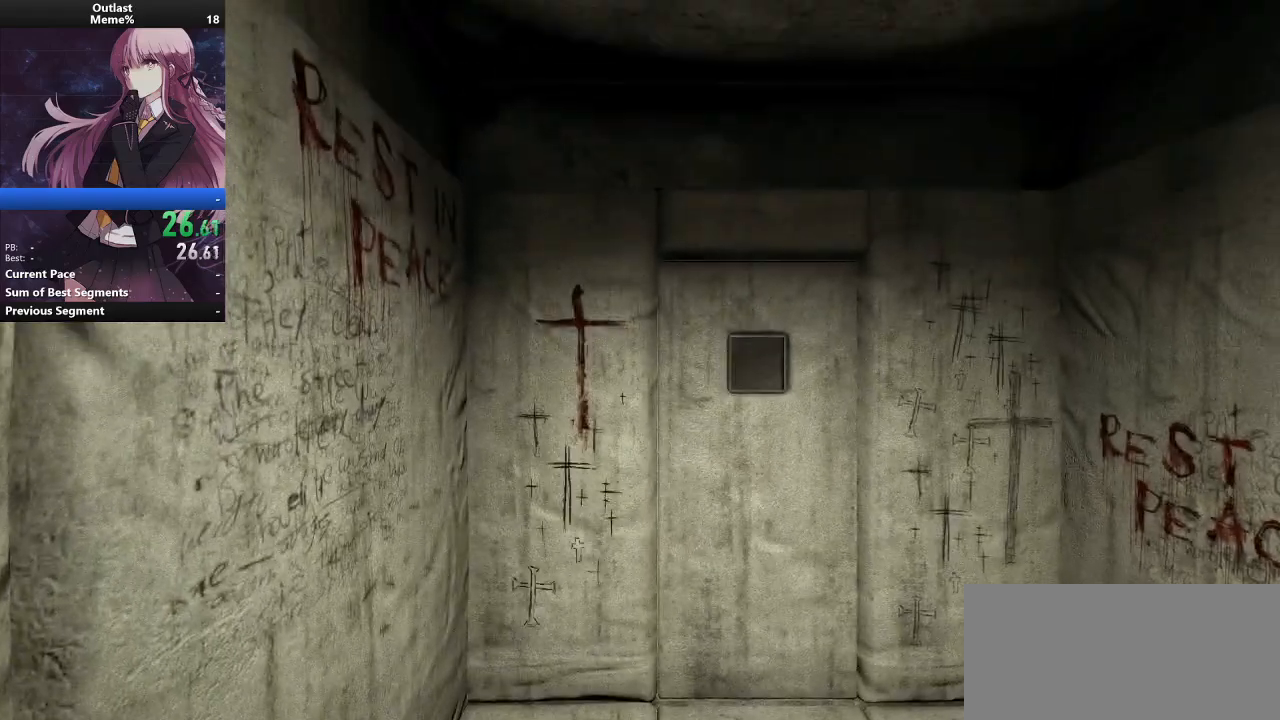
{"keys": ["shift", "space", "w"], "mouse": [], "events": [[500, "space", "down"]]}
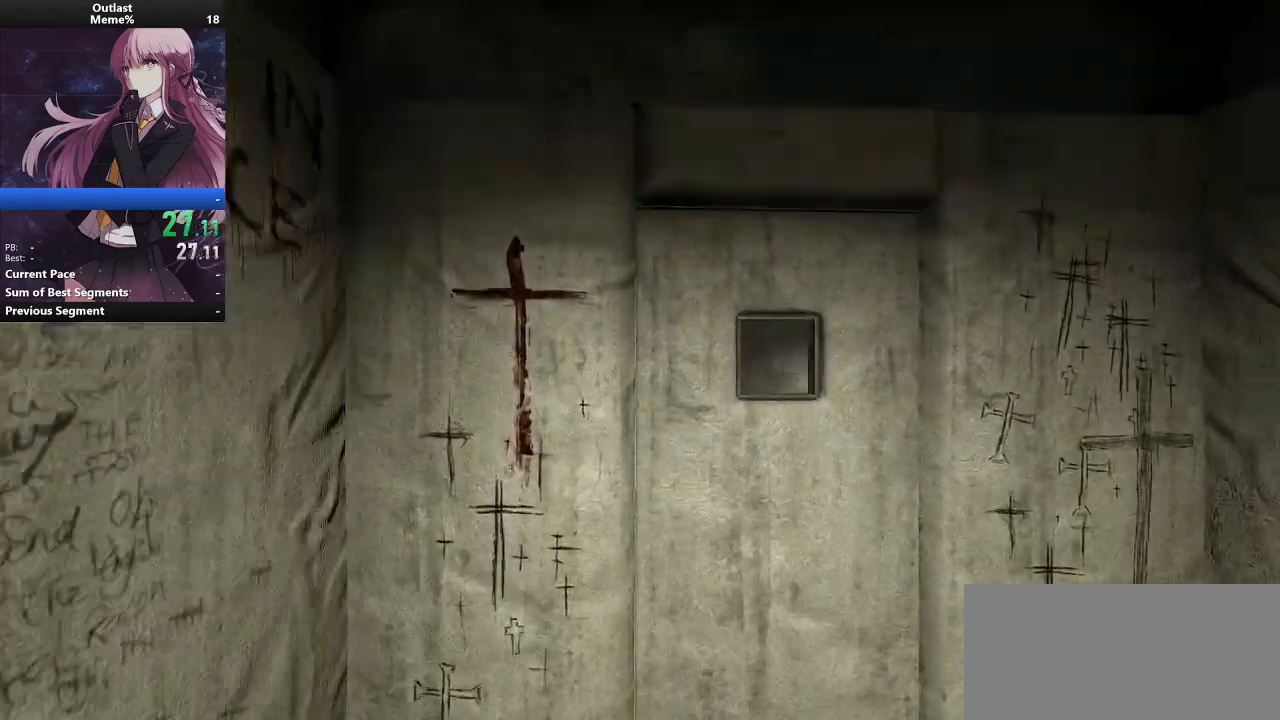
{"keys": ["shift", "w"], "mouse": [], "events": [[233, "space", "up"]]}
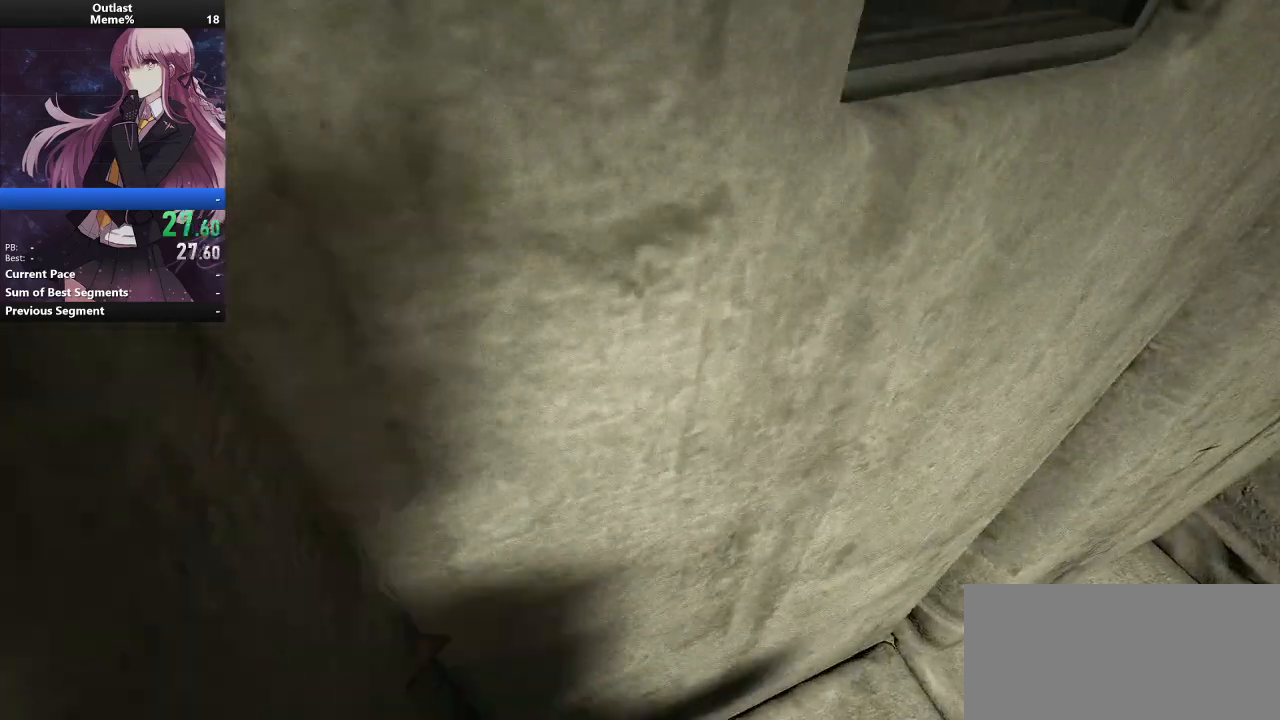
{"keys": ["shift", "w"], "mouse": [], "events": []}
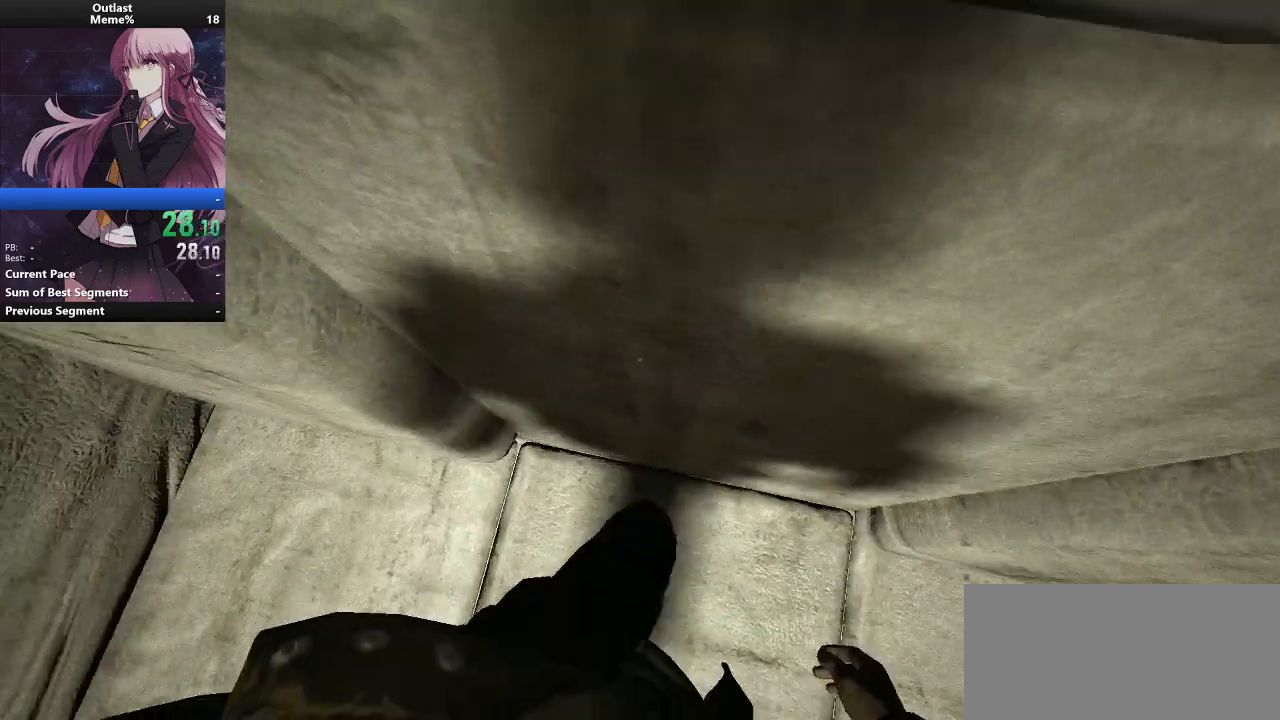
{"keys": [], "mouse": [], "events": [[367, "shift", "up"], [367, "w", "up"]]}
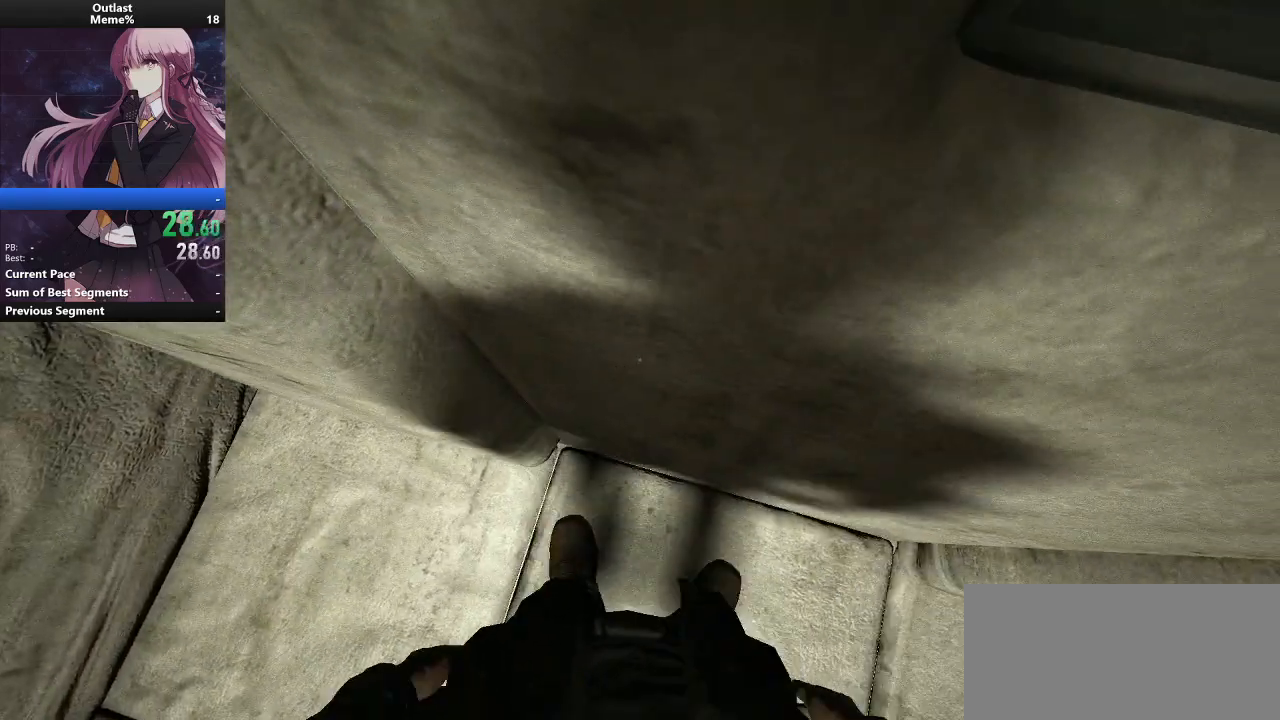
{"keys": [], "mouse": [], "events": []}
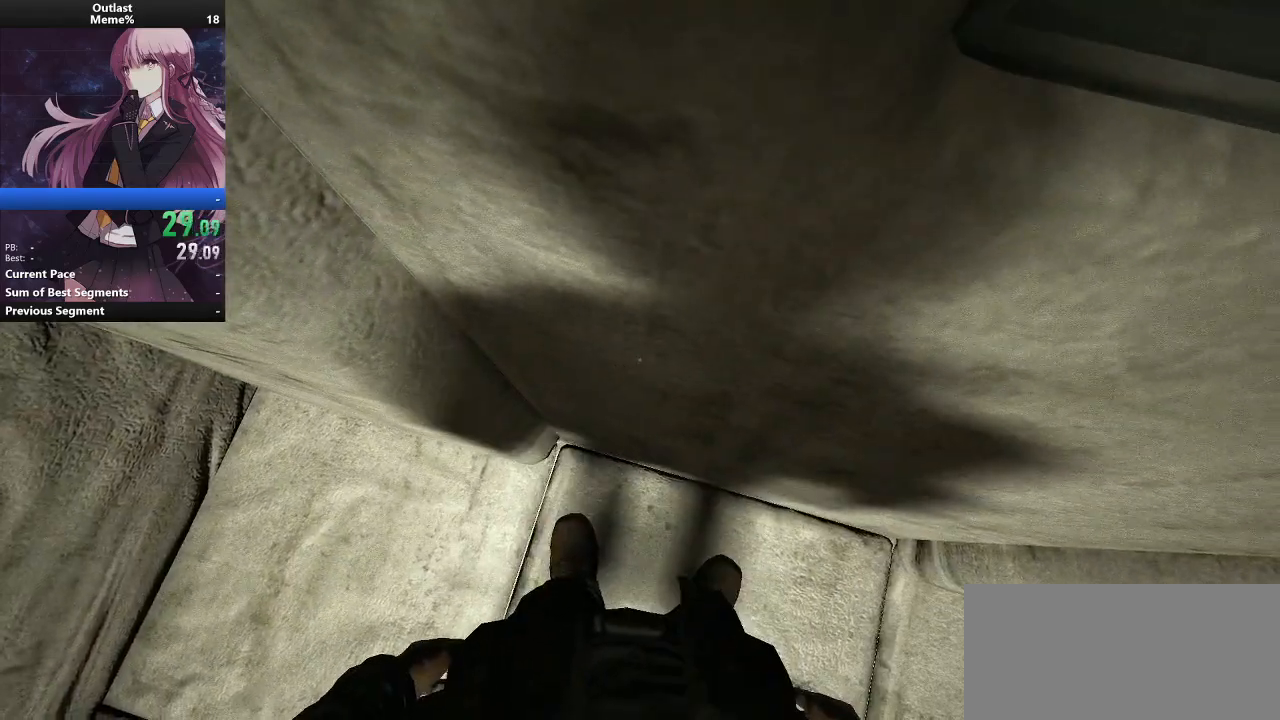
{"keys": [], "mouse": [], "events": []}
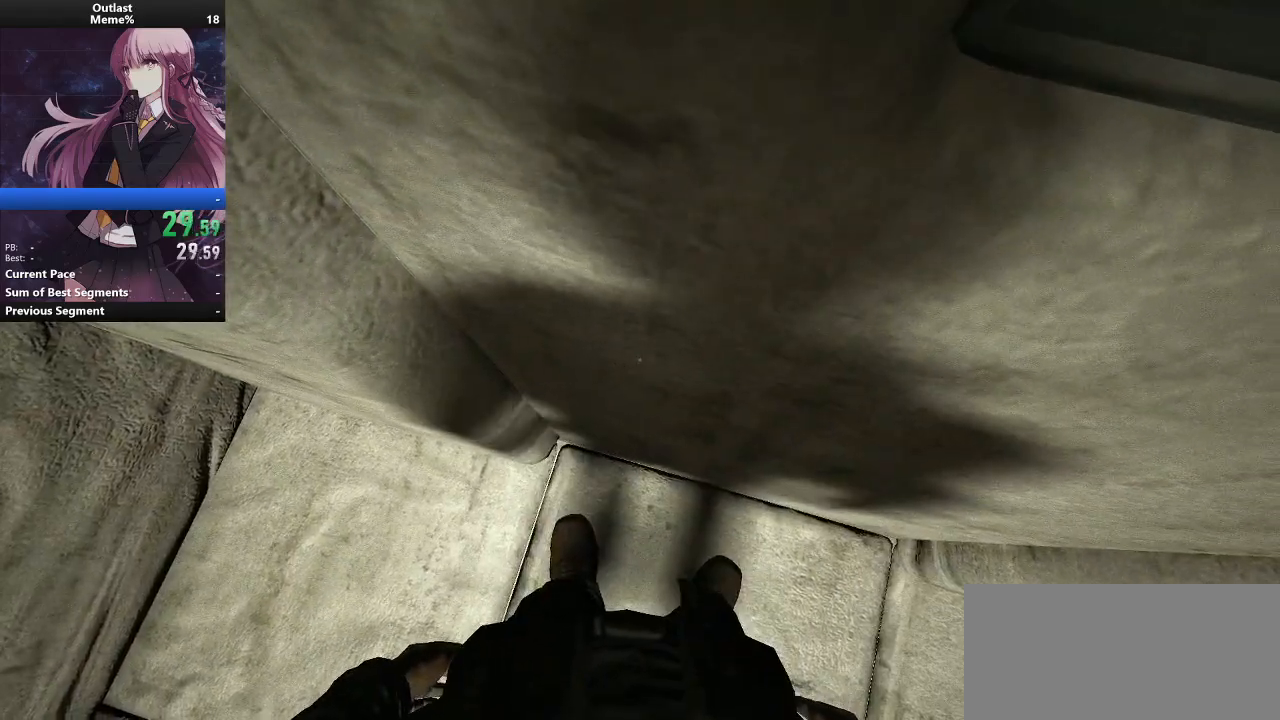
{"keys": [], "mouse": [], "events": []}
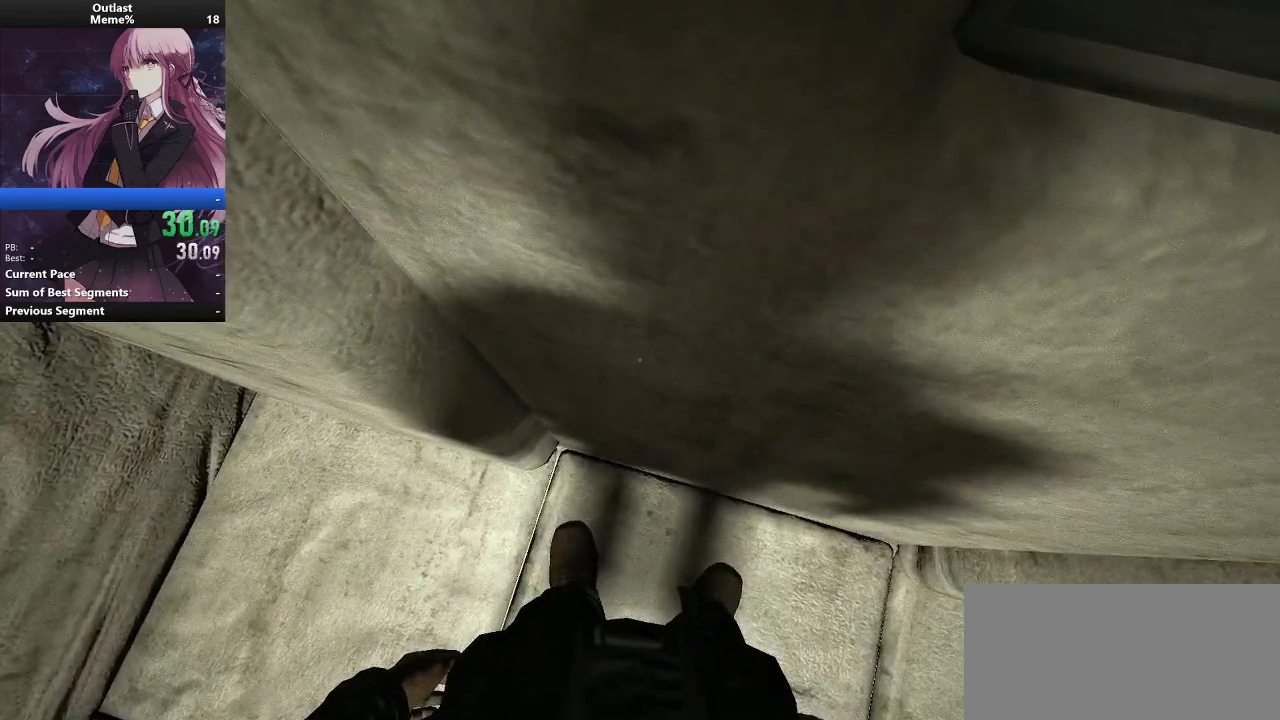
{"keys": [], "mouse": [], "events": []}
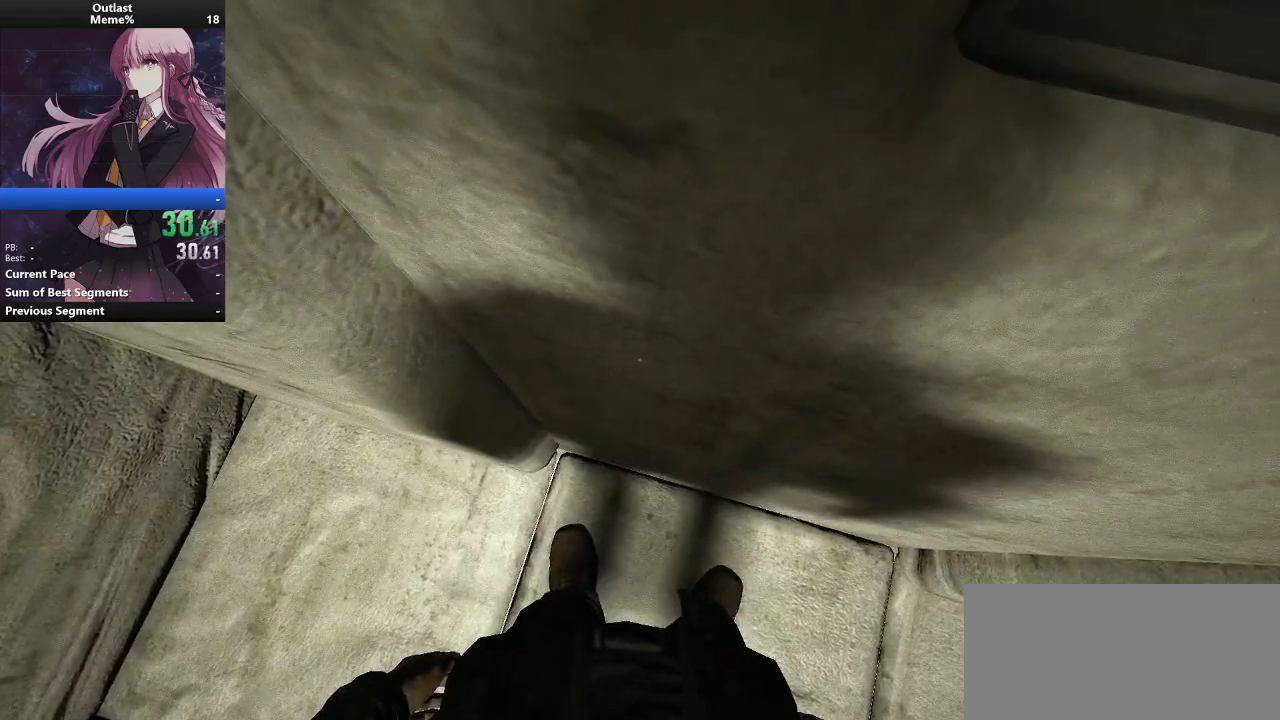
{"keys": ["c"], "mouse": [], "events": [[67, "c", "down"], [200, "c", "up"], [267, "c", "down"], [400, "c", "up"], [433, "c", "down"]]}
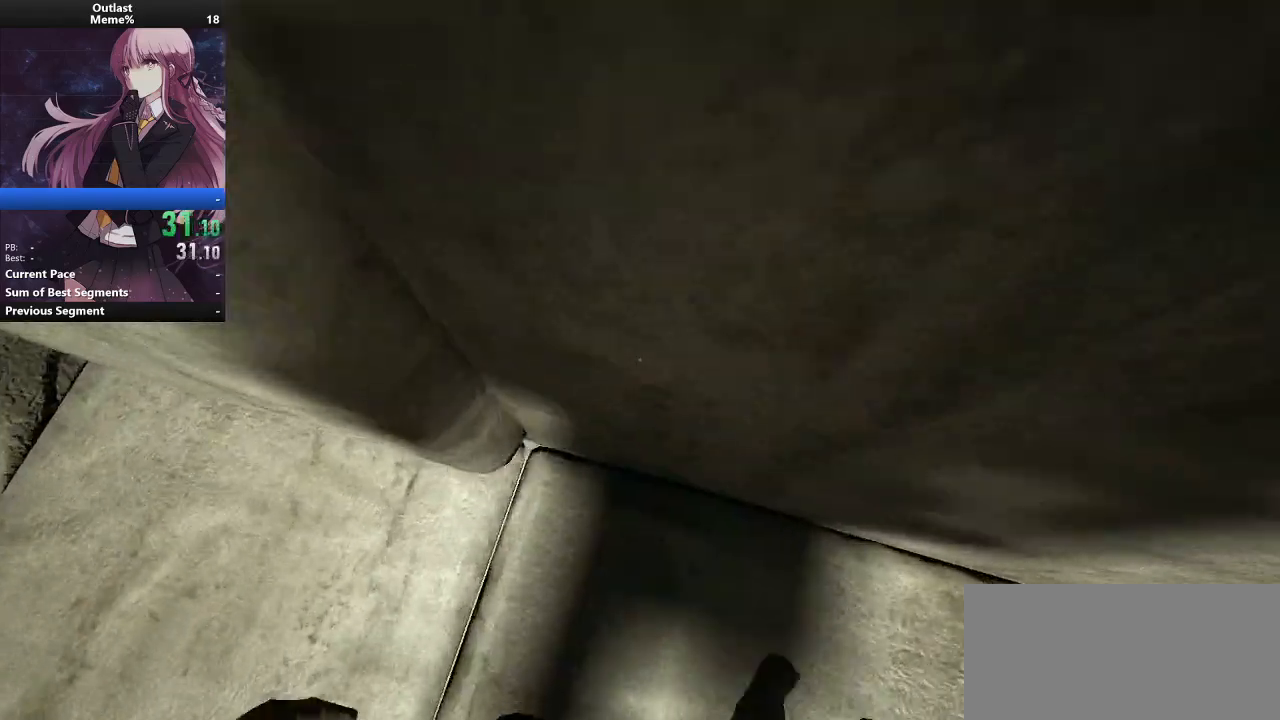
{"keys": ["c"], "mouse": [], "events": [[33, "c", "up"], [133, "c", "down"], [233, "c", "up"], [333, "c", "down"], [400, "c", "up"], [500, "c", "down"]]}
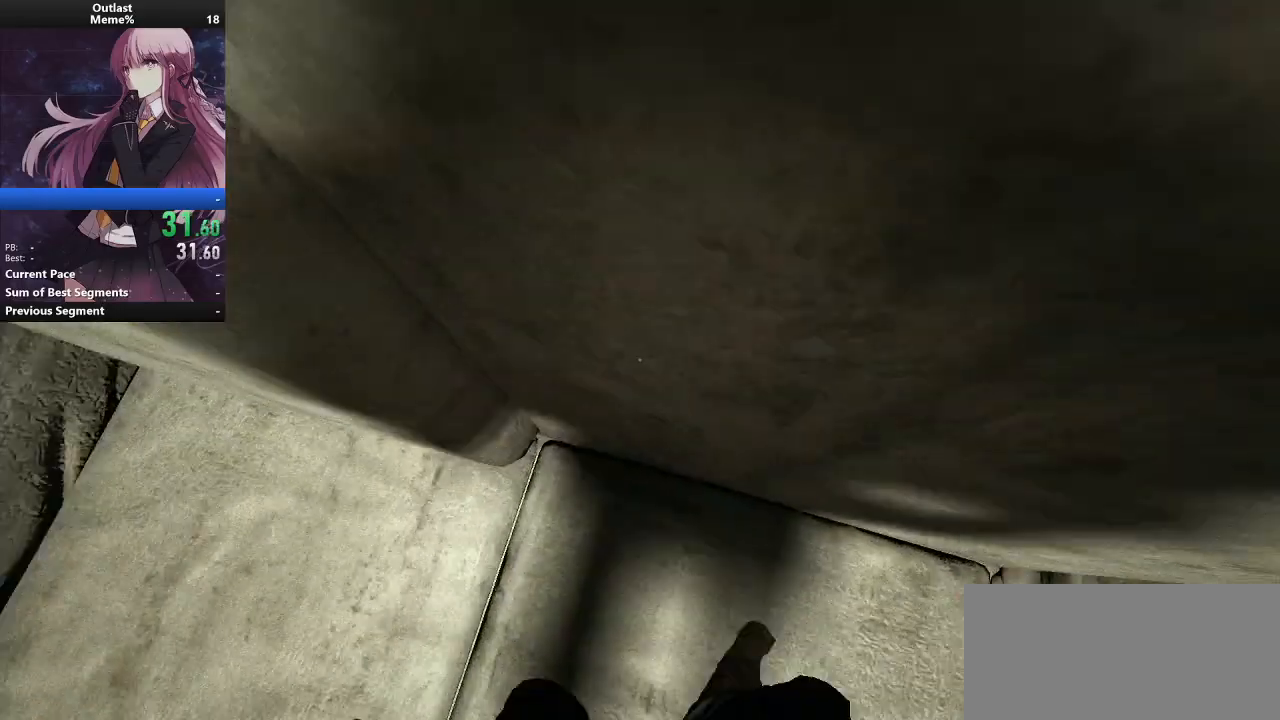
{"keys": [], "mouse": [], "events": [[100, "c", "up"], [133, "c", "down"], [300, "c", "up"], [333, "c", "down"], [467, "c", "up"]]}
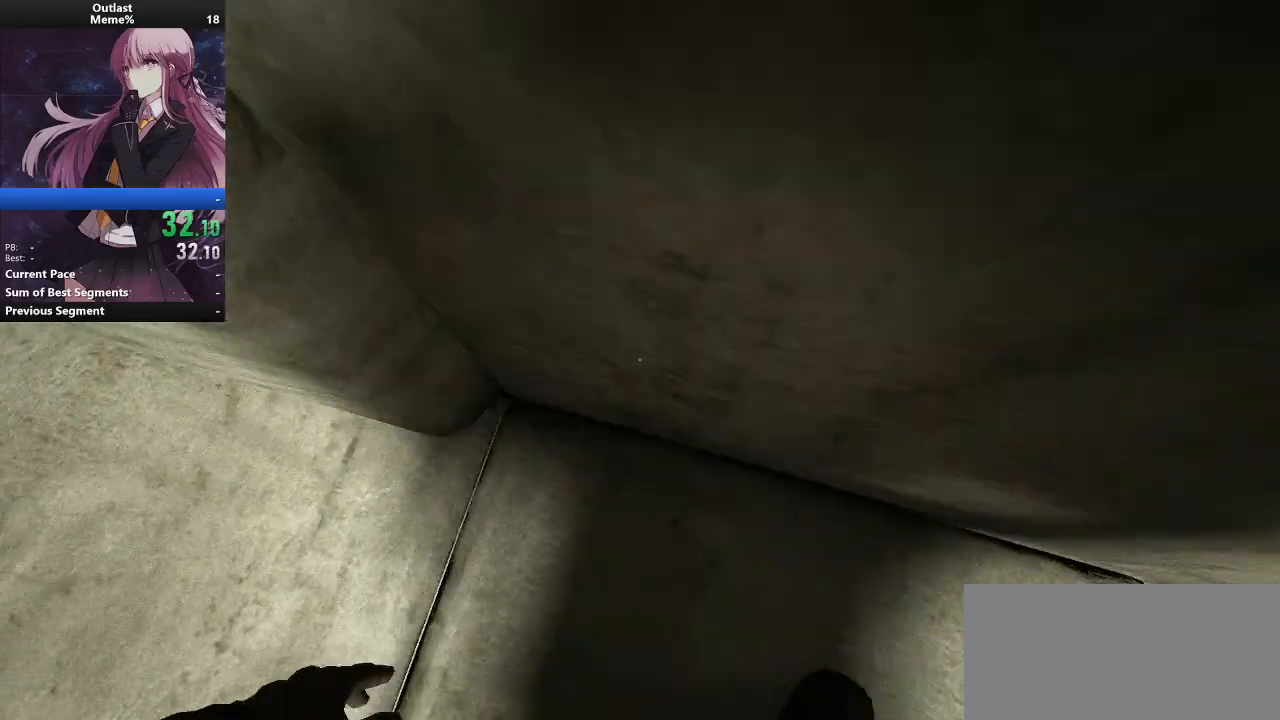
{"keys": ["c"], "mouse": [], "events": [[33, "c", "down"]]}
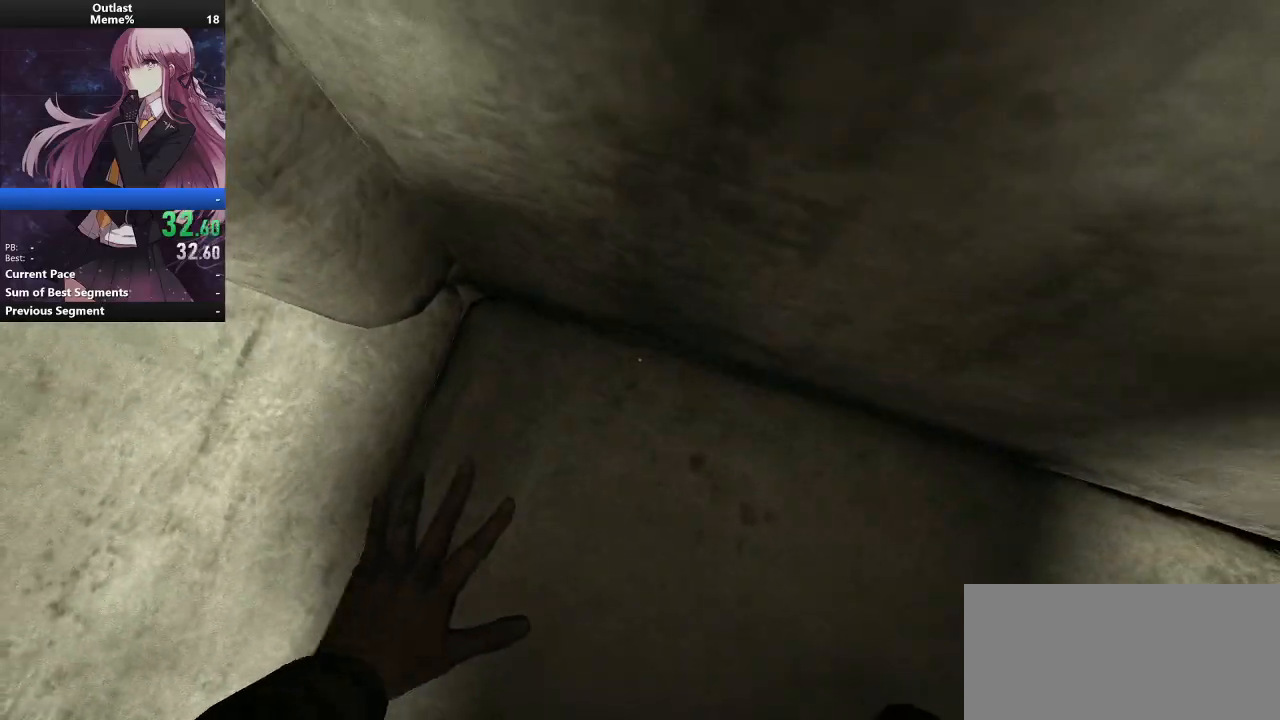
{"keys": ["c", "w"], "mouse": [], "events": [[167, "w", "down"]]}
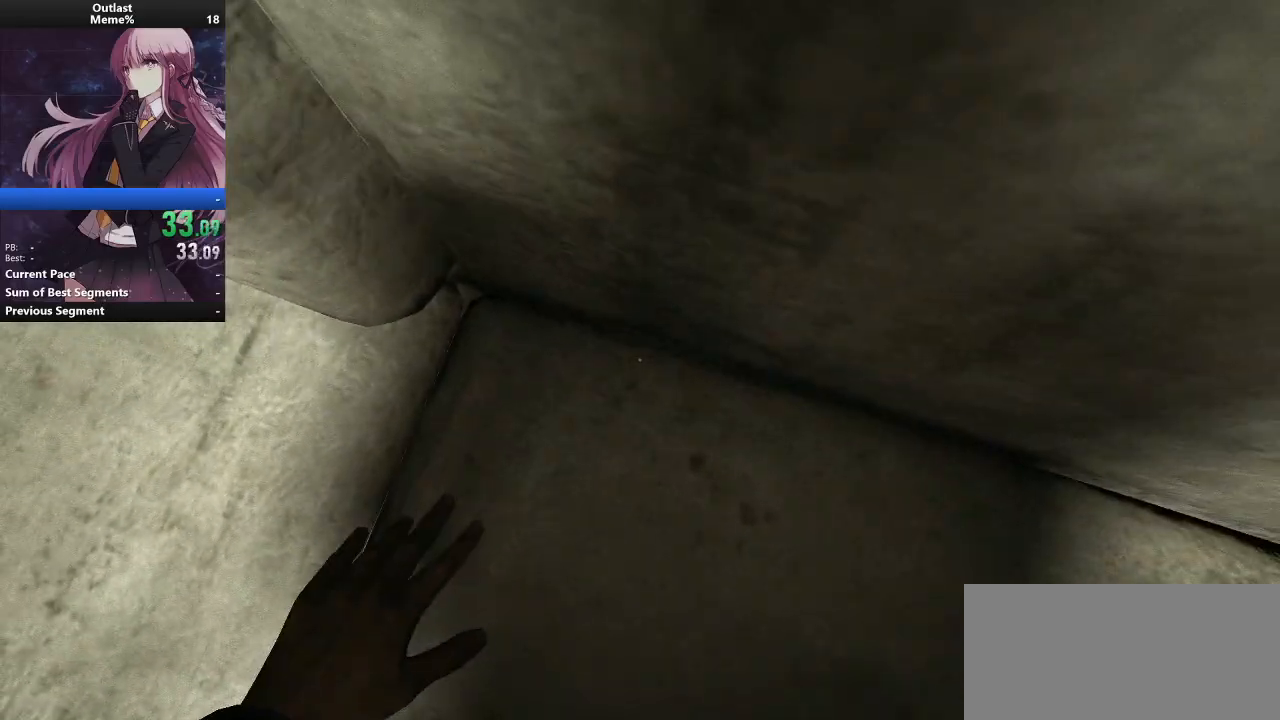
{"keys": [], "mouse": [], "events": [[100, "c", "up"], [200, "c", "down"], [233, "w", "up"], [300, "c", "up"], [333, "c", "down"], [467, "c", "up"]]}
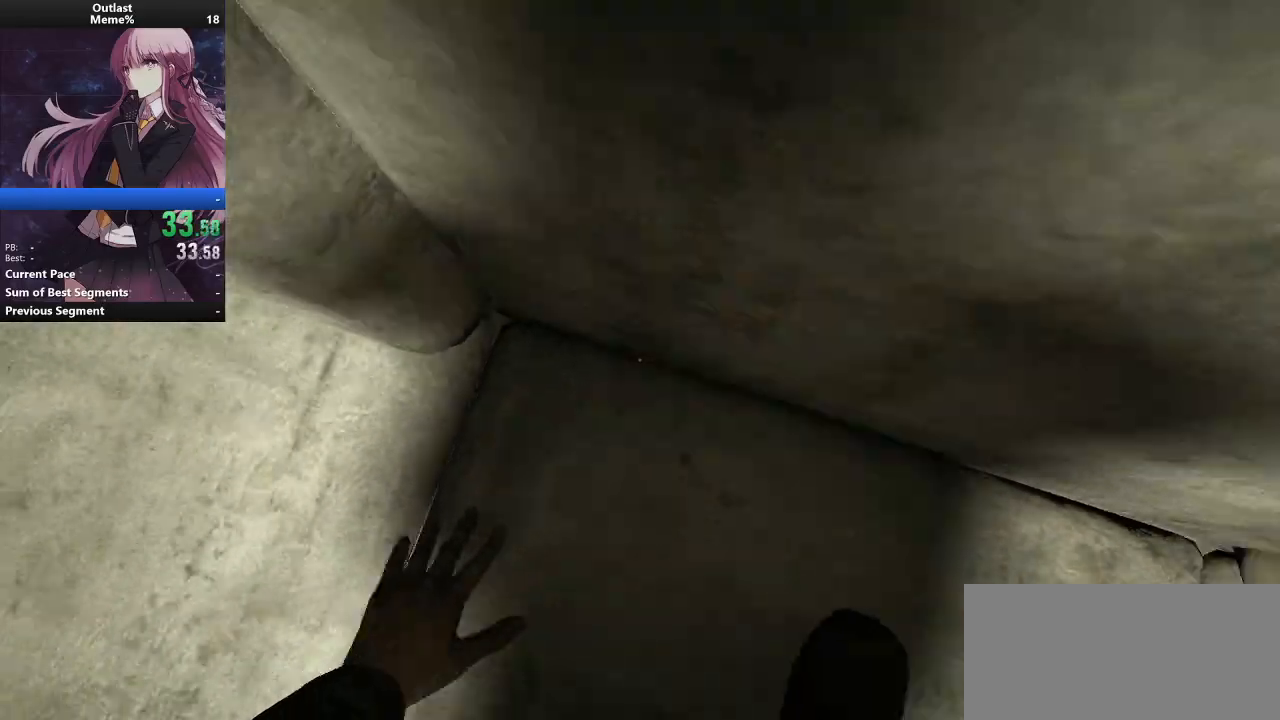
{"keys": ["c"], "mouse": [], "events": [[33, "c", "down"], [167, "c", "up"], [200, "c", "down"], [333, "c", "up"], [400, "c", "down"]]}
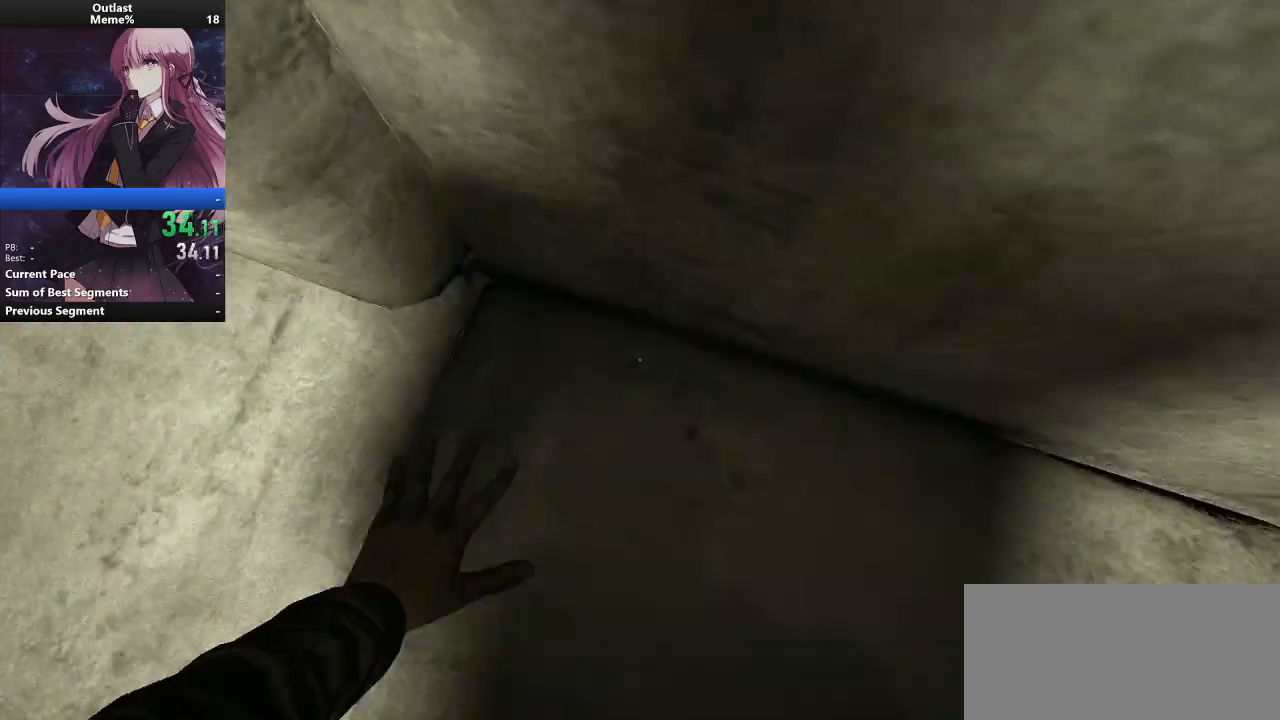
{"keys": ["c"], "mouse": [], "events": [[33, "c", "up"], [100, "c", "down"], [167, "c", "up"], [267, "c", "down"], [367, "c", "up"], [400, "c", "down"]]}
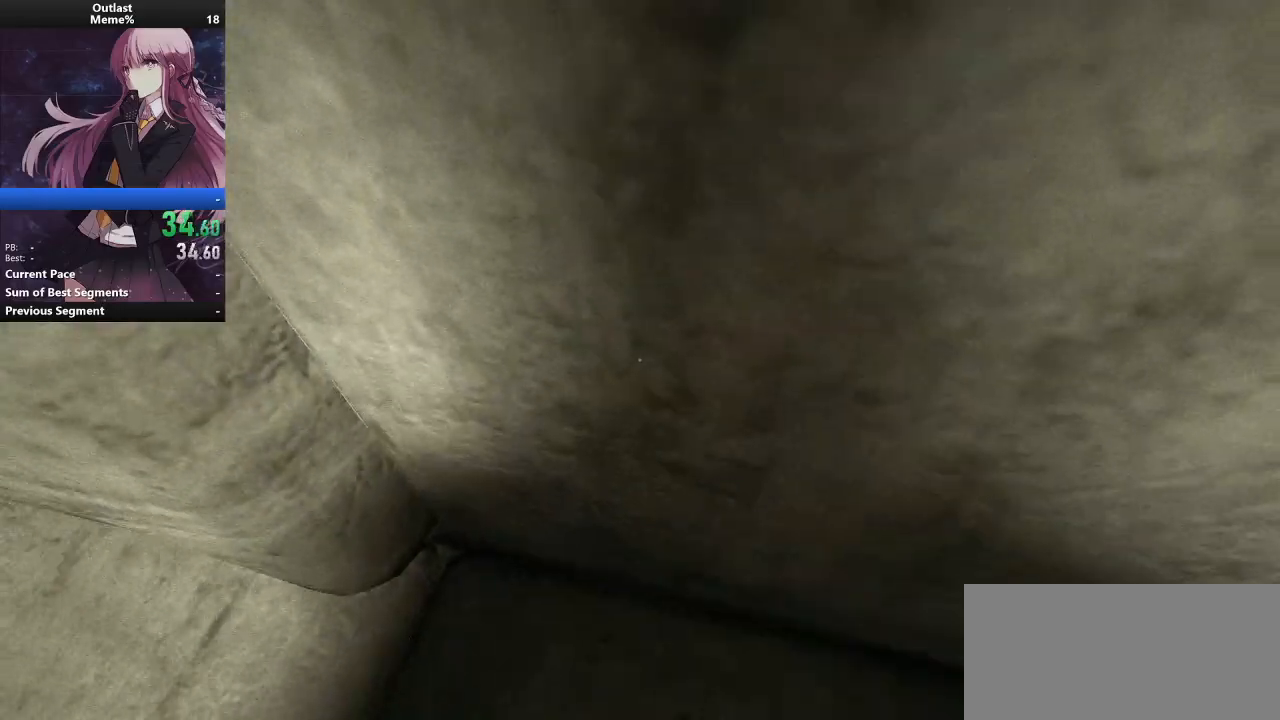
{"keys": [], "mouse": [], "events": [[100, "c", "up"]]}
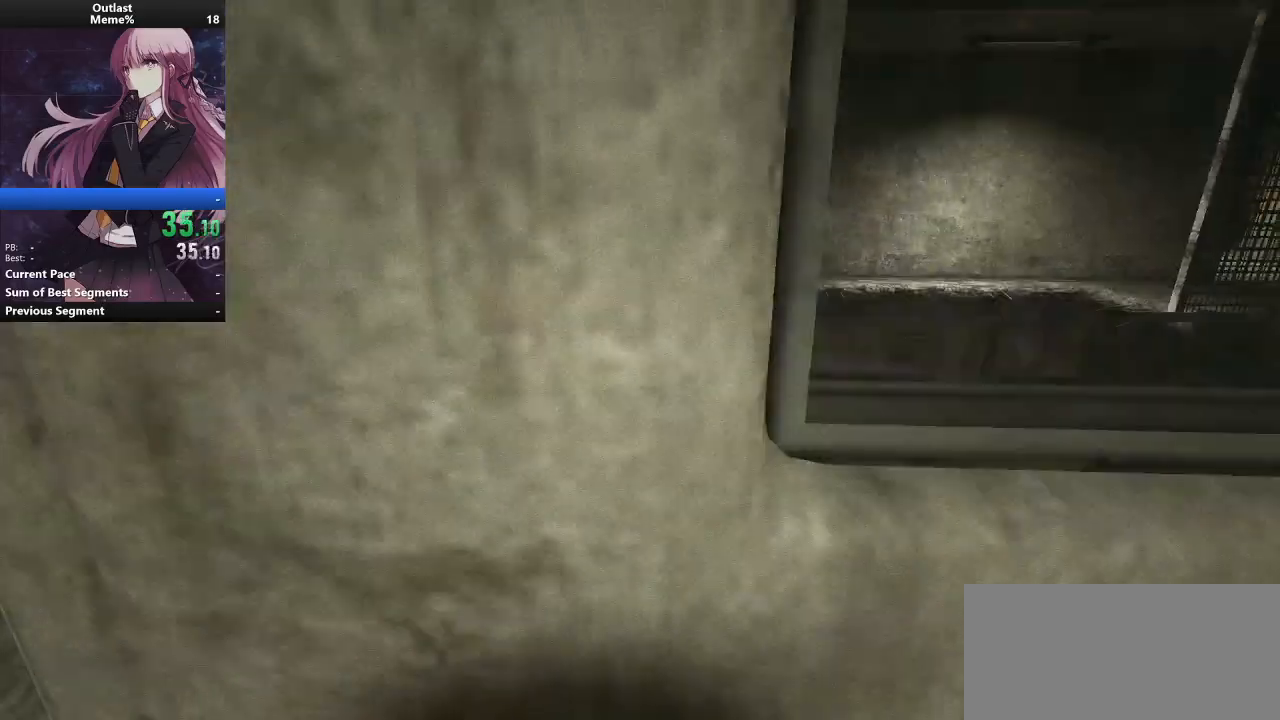
{"keys": [], "mouse": [], "events": [[400, "c", "down"], [500, "c", "up"]]}
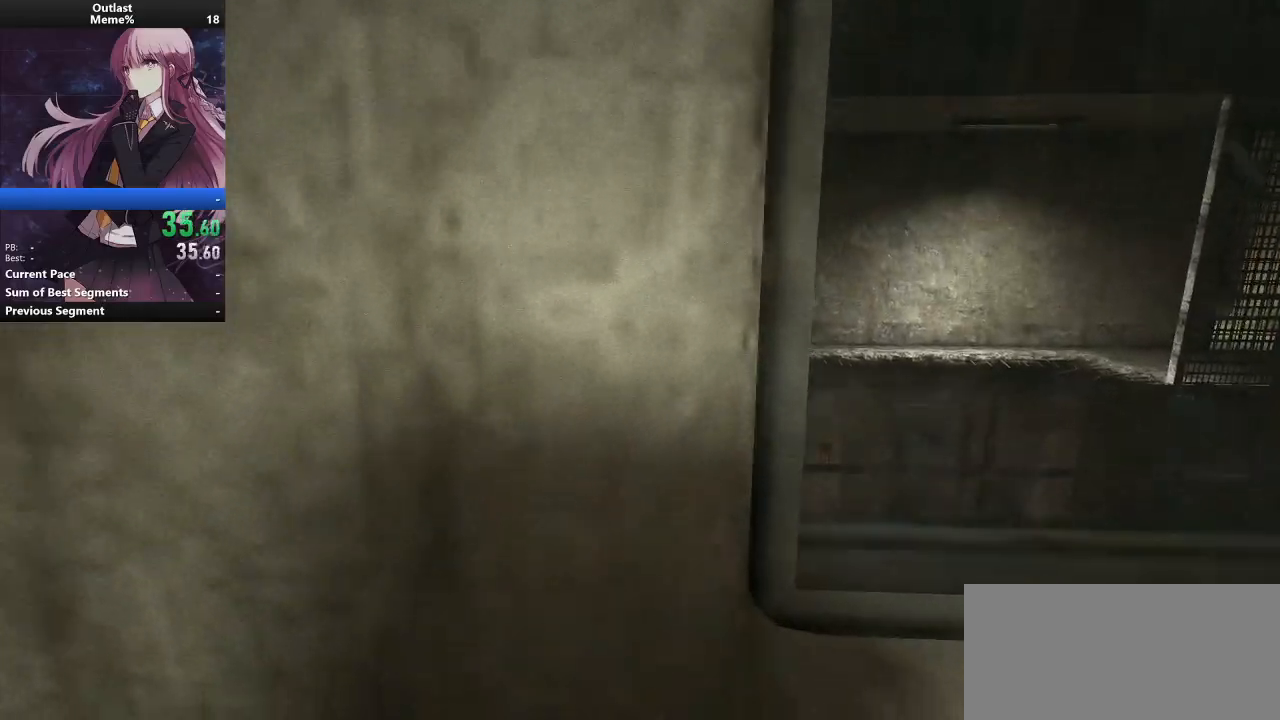
{"keys": [], "mouse": [], "events": [[33, "c", "down"], [167, "c", "up"], [233, "c", "down"], [333, "c", "up"], [400, "c", "down"], [500, "c", "up"]]}
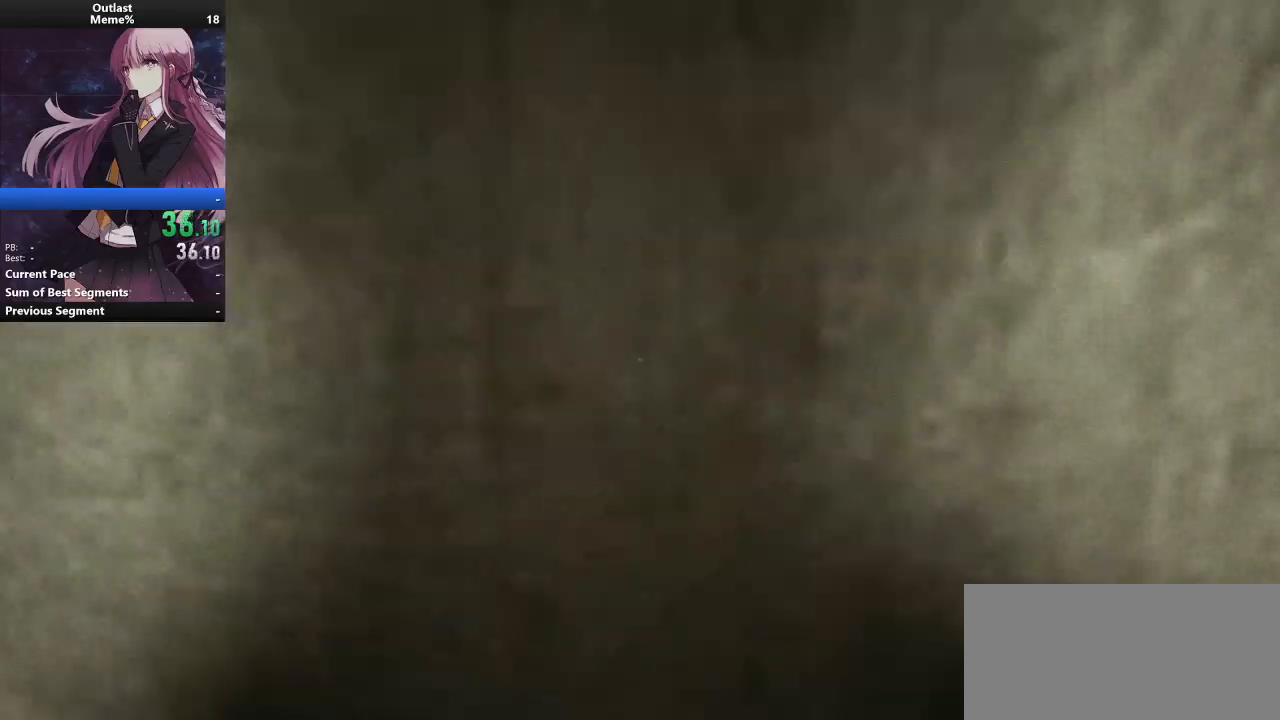
{"keys": ["c"], "mouse": [], "events": [[100, "c", "down"], [200, "c", "up"], [300, "c", "down"], [367, "c", "up"], [467, "c", "down"]]}
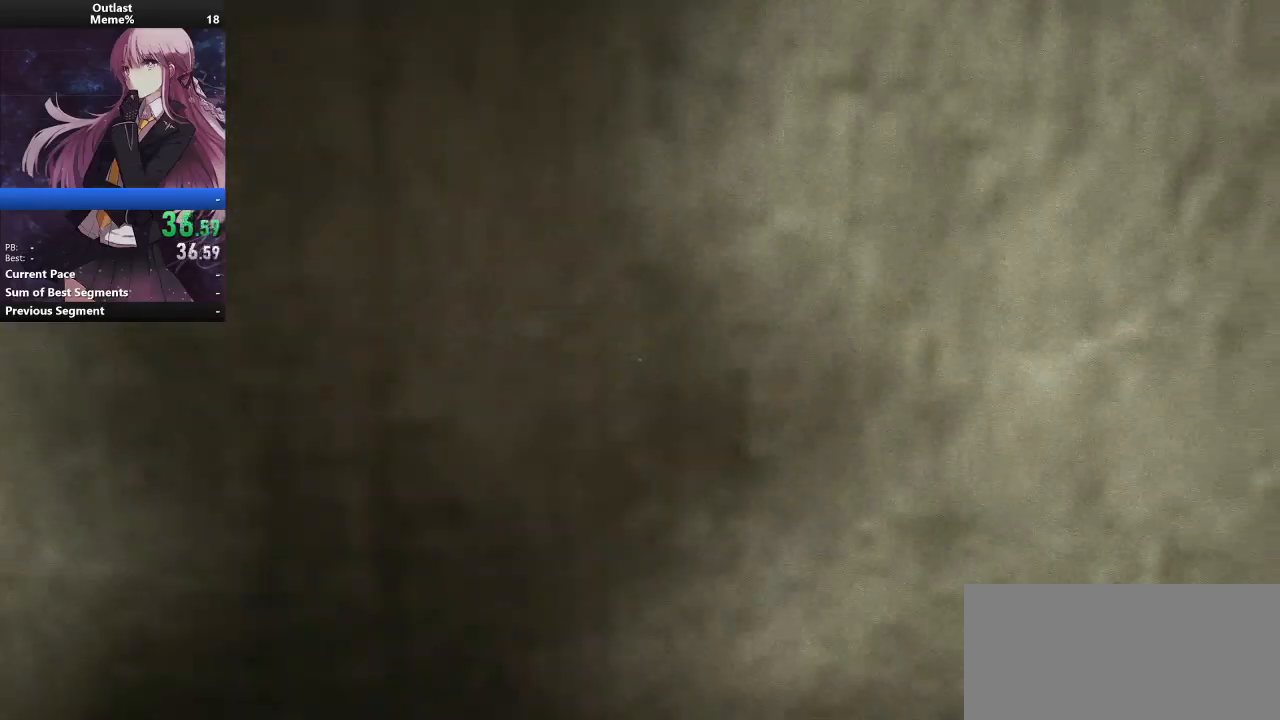
{"keys": [], "mouse": [], "events": [[67, "c", "up"]]}
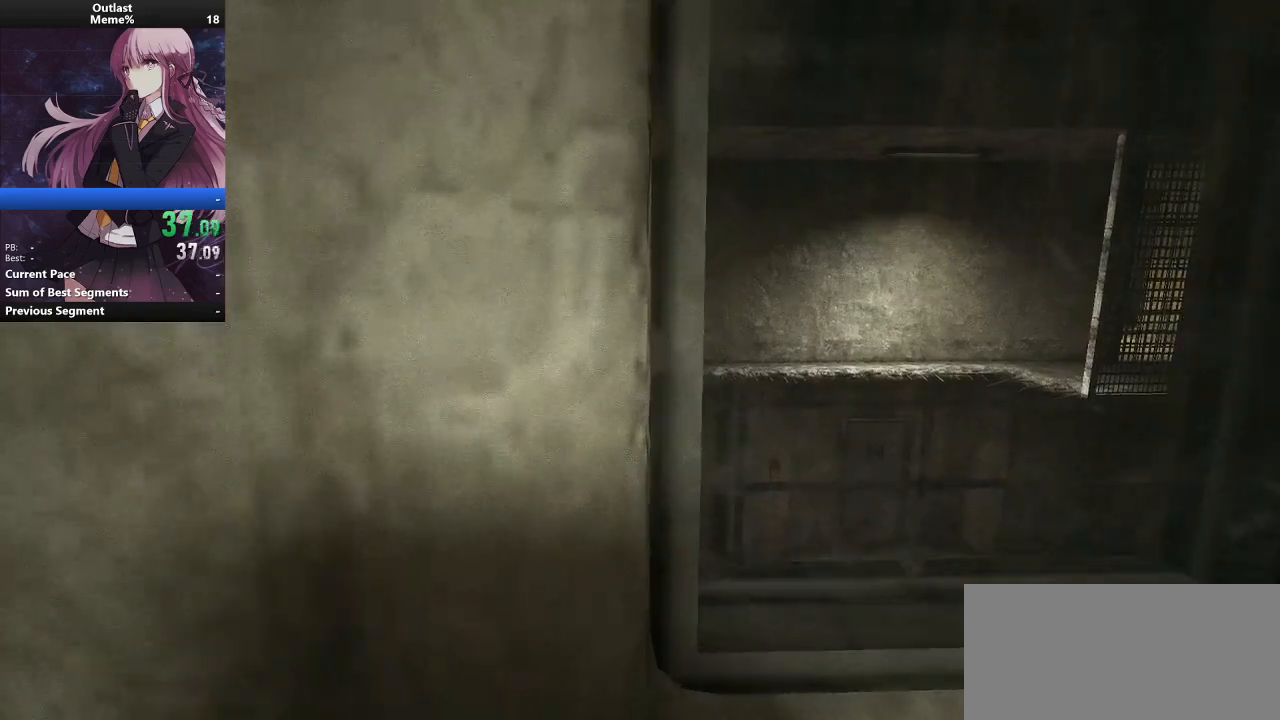
{"keys": ["a", "w"], "mouse": [], "events": [[133, "w", "down"], [367, "a", "down"]]}
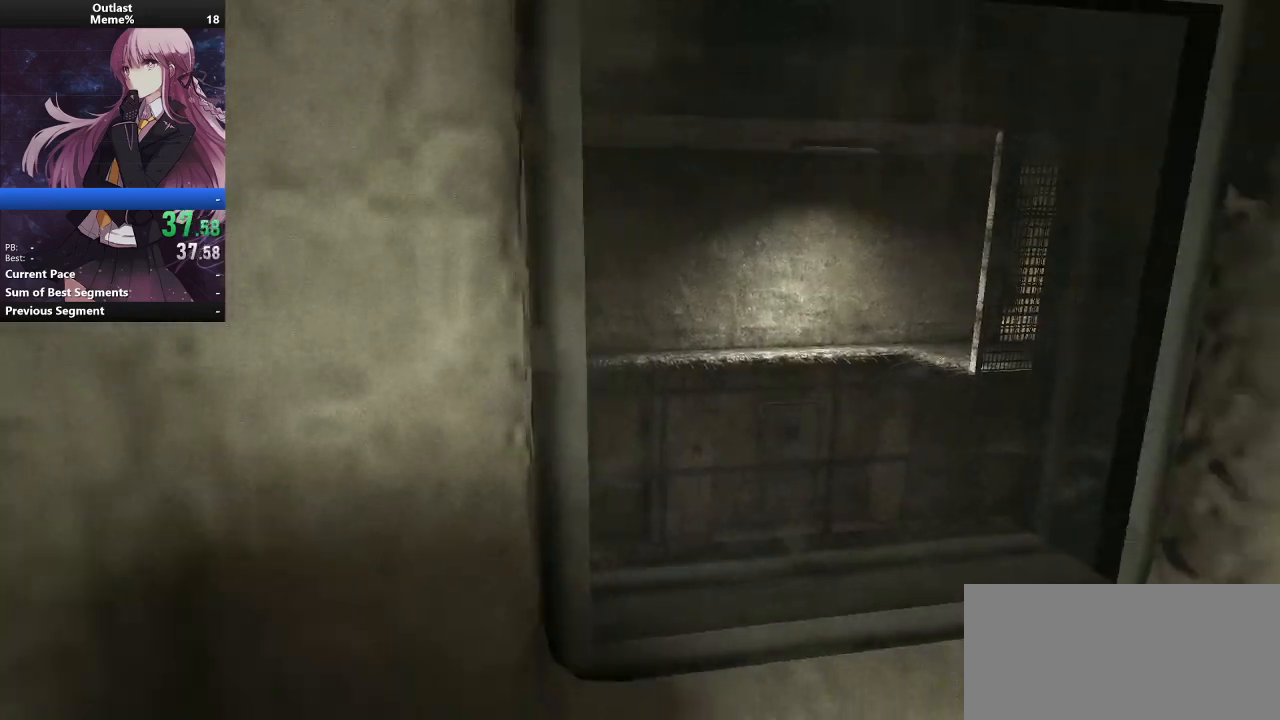
{"keys": [], "mouse": [], "events": [[67, "a", "up"], [133, "w", "up"]]}
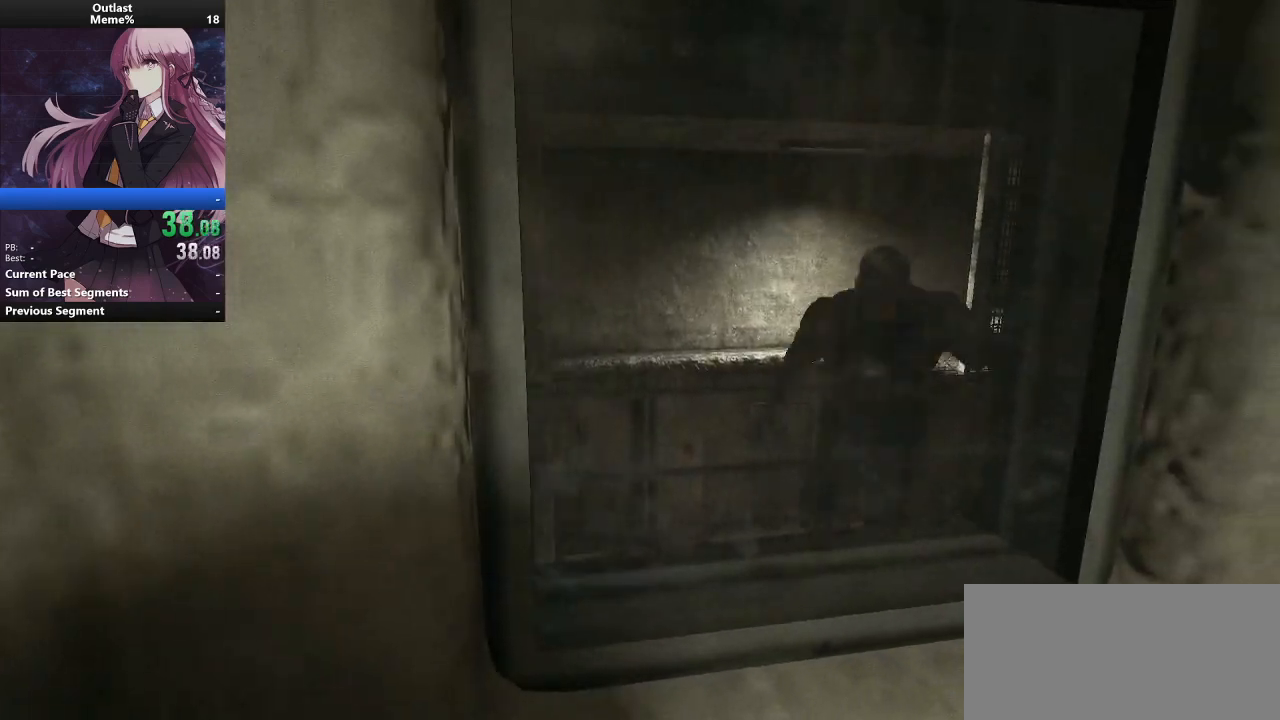
{"keys": [], "mouse": [], "events": []}
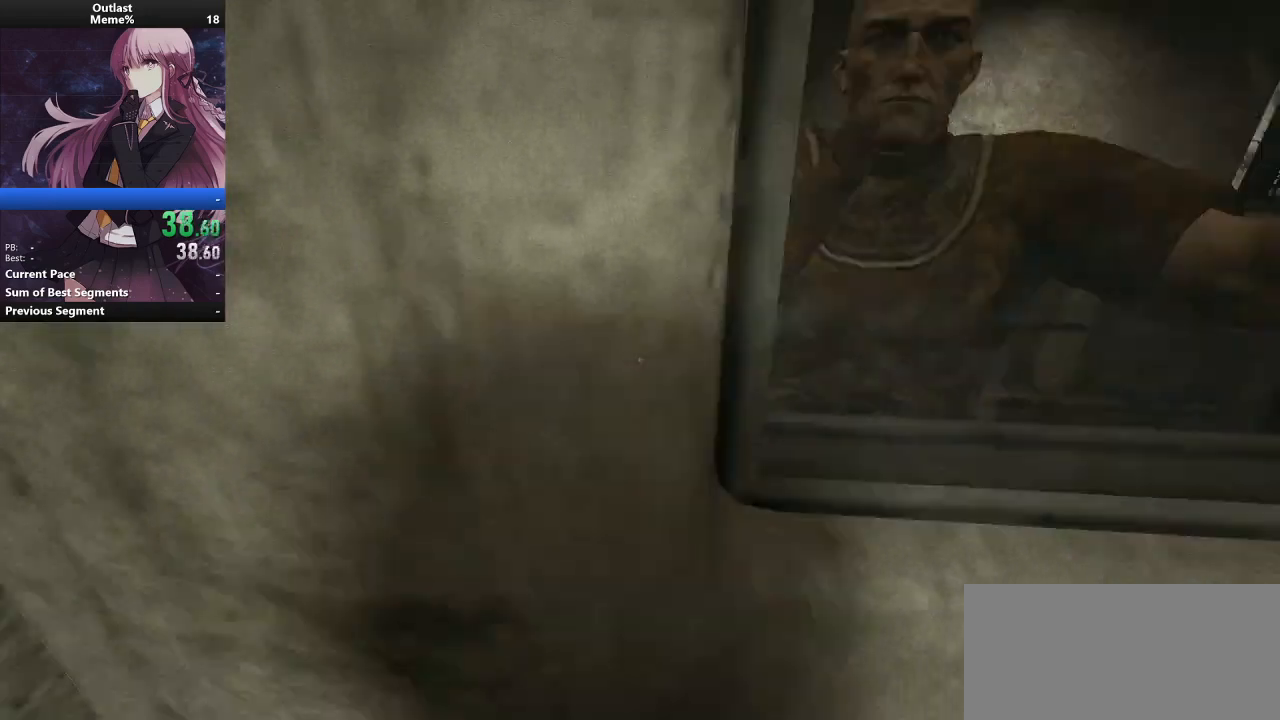
{"keys": ["shift"], "mouse": [], "events": [[33, "shift", "down"]]}
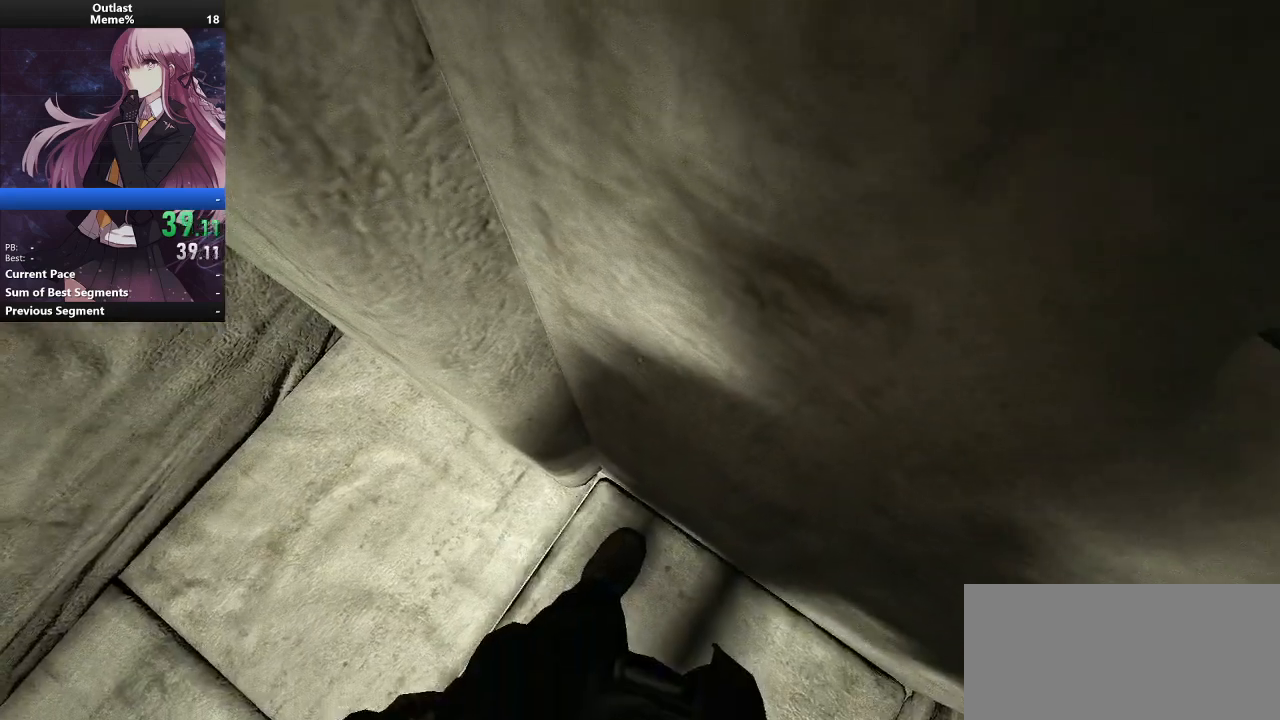
{"keys": ["shift", "w"], "mouse": [], "events": [[67, "w", "down"]]}
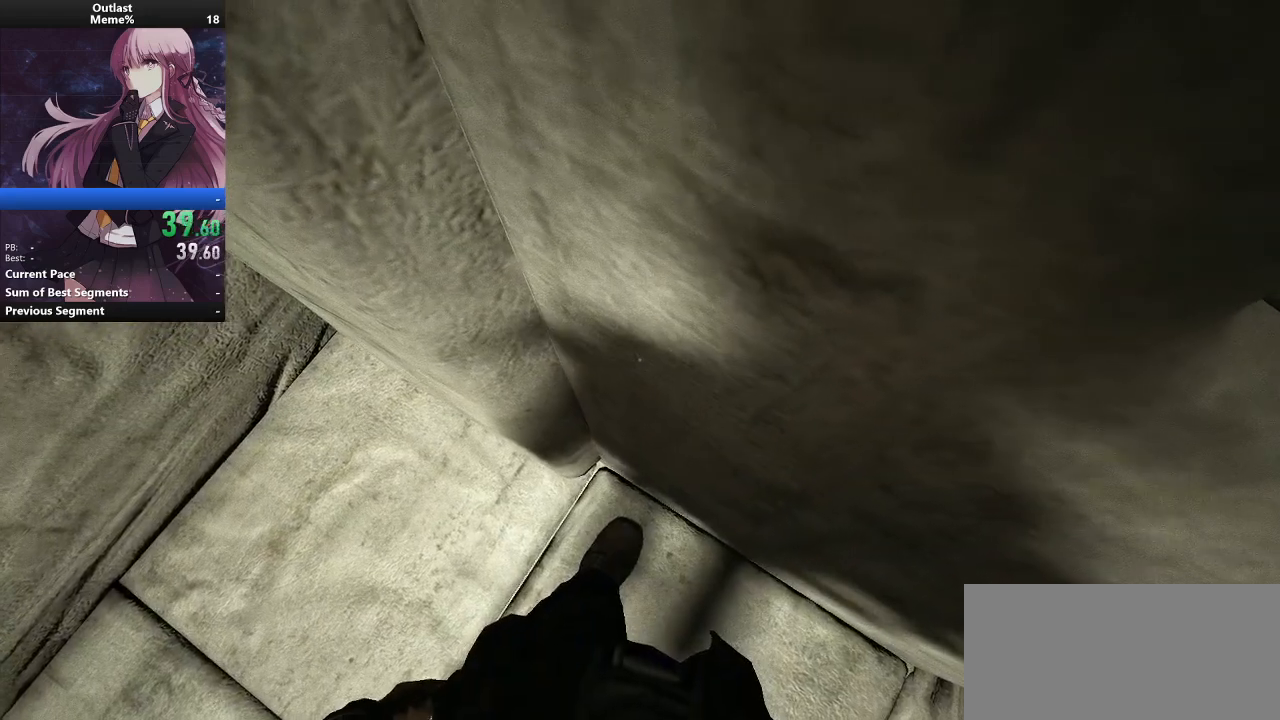
{"keys": ["shift", "w"], "mouse": [], "events": []}
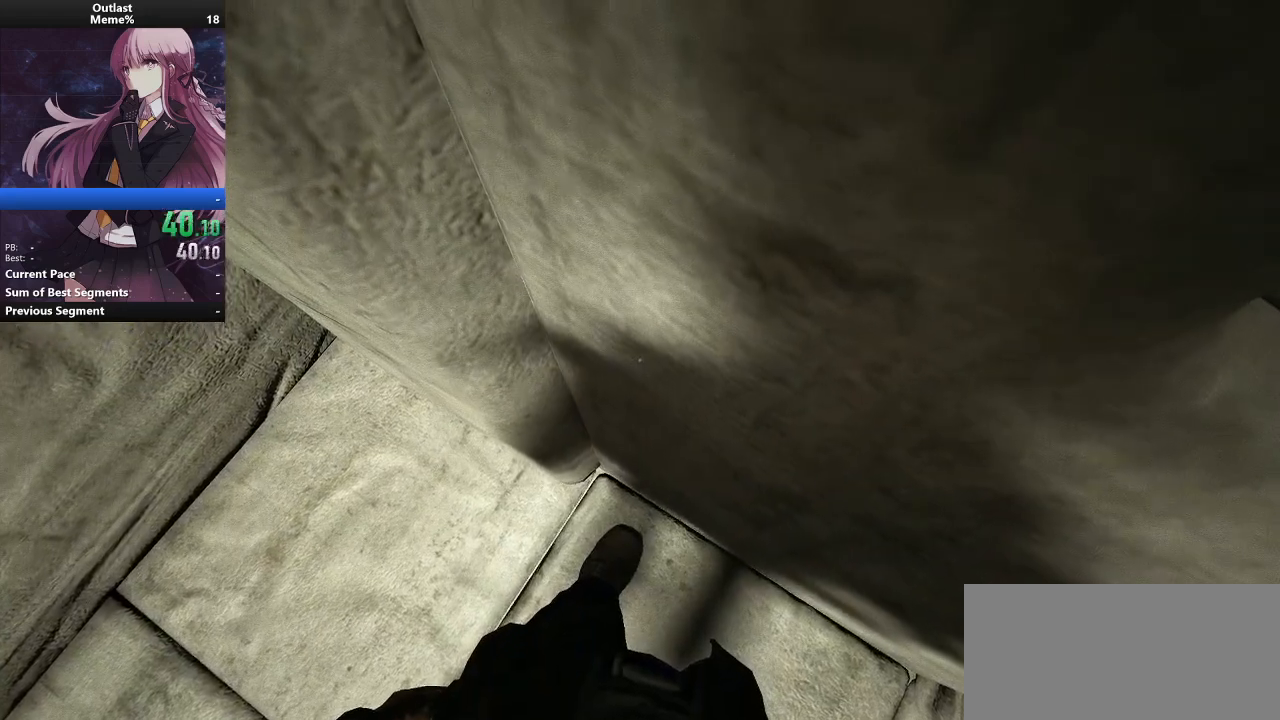
{"keys": ["shift", "w"], "mouse": [], "events": []}
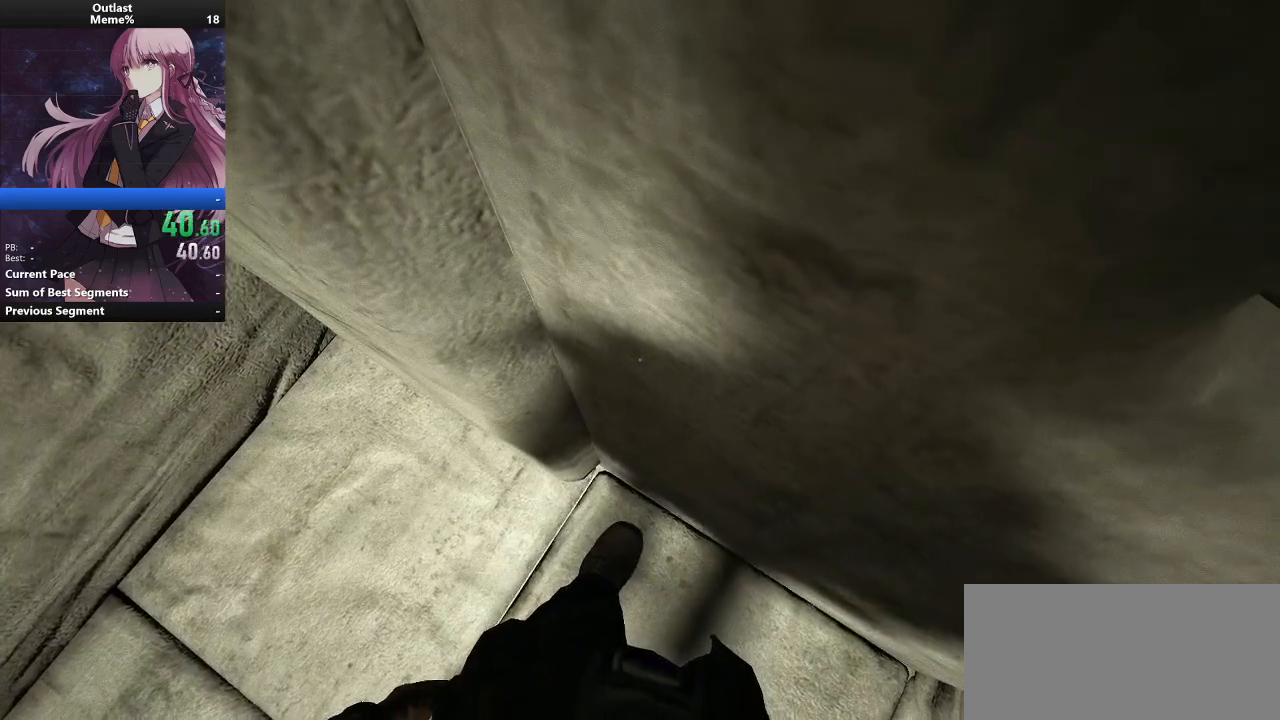
{"keys": ["shift", "w"], "mouse": [], "events": []}